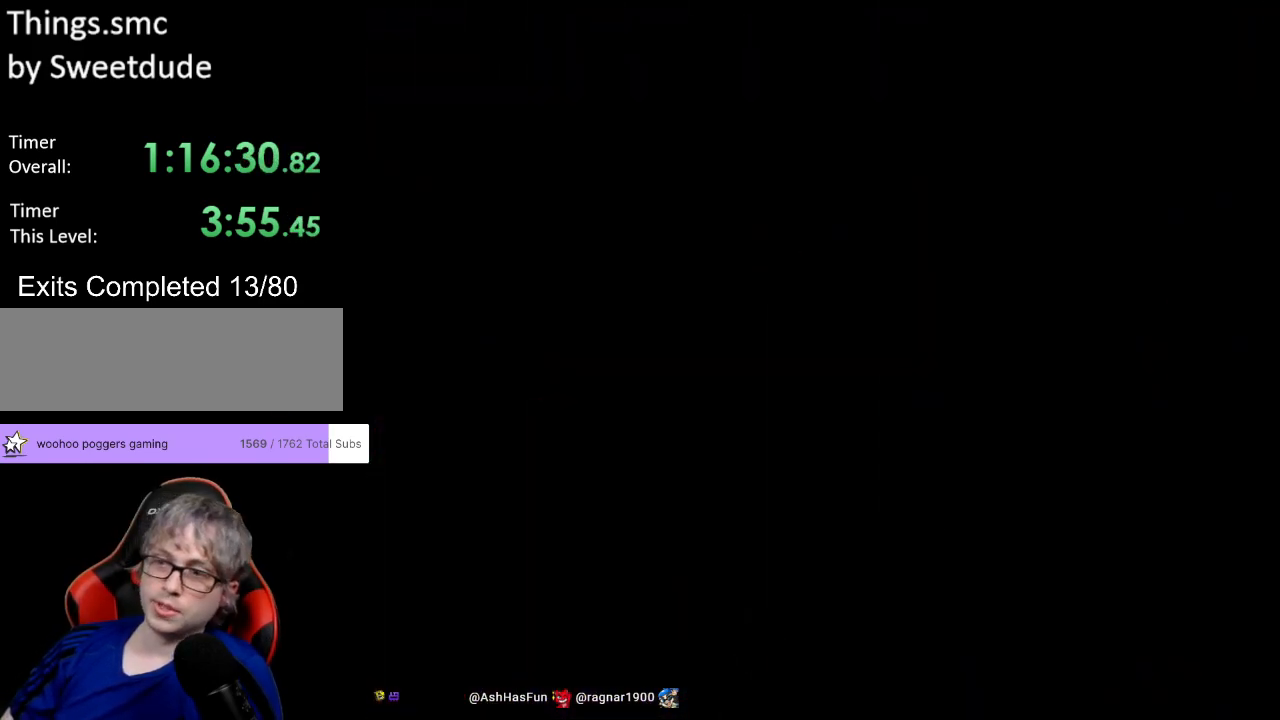
Gameplay with a controller (Nintendo layout); each line is a JSON object with the inputs held at the frame after it. "events" lists button and stick changes between this image and that frame as [ms after this image, input, new state], when the widget could be followed in between. Not read: L3 R3.
{"buttons": ["Y", "DPAD_RIGHT"], "events": [[17, "Y", "down"], [100, "DPAD_RIGHT", "down"]]}
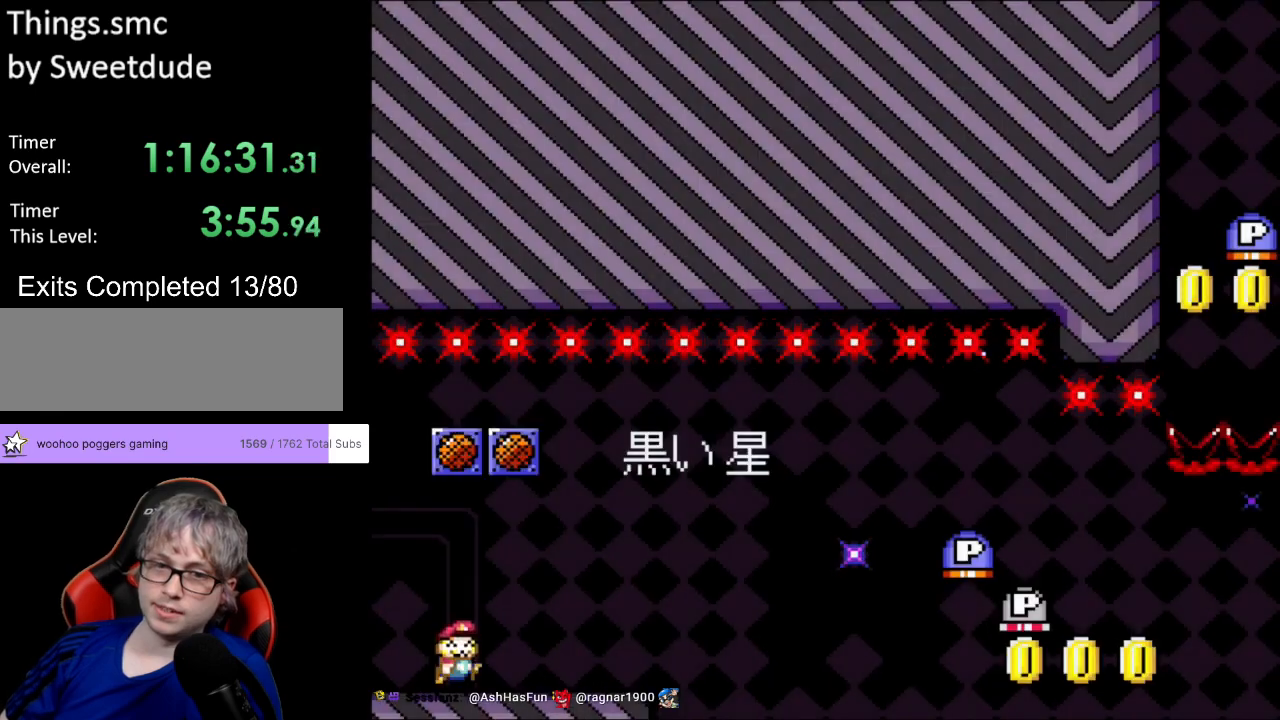
{"buttons": ["Y", "DPAD_RIGHT"], "events": []}
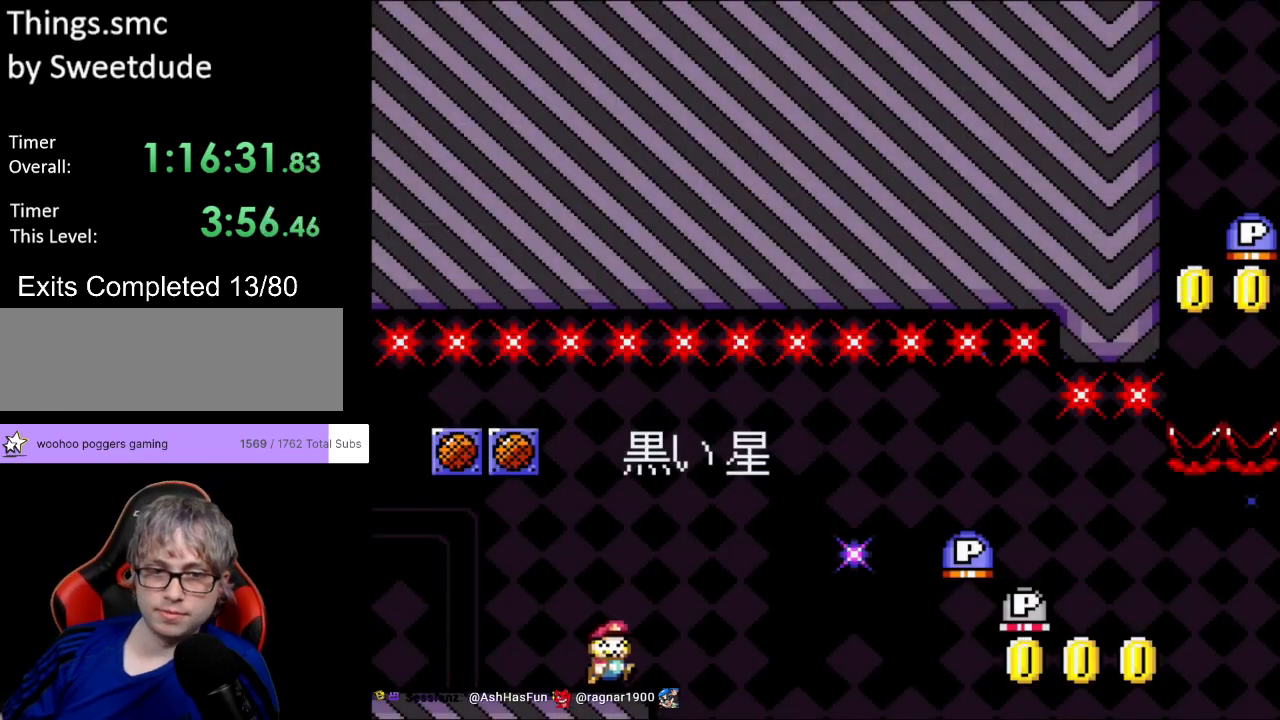
{"buttons": ["B", "Y", "DPAD_RIGHT"], "events": [[117, "B", "down"], [300, "B", "up"], [367, "B", "down"]]}
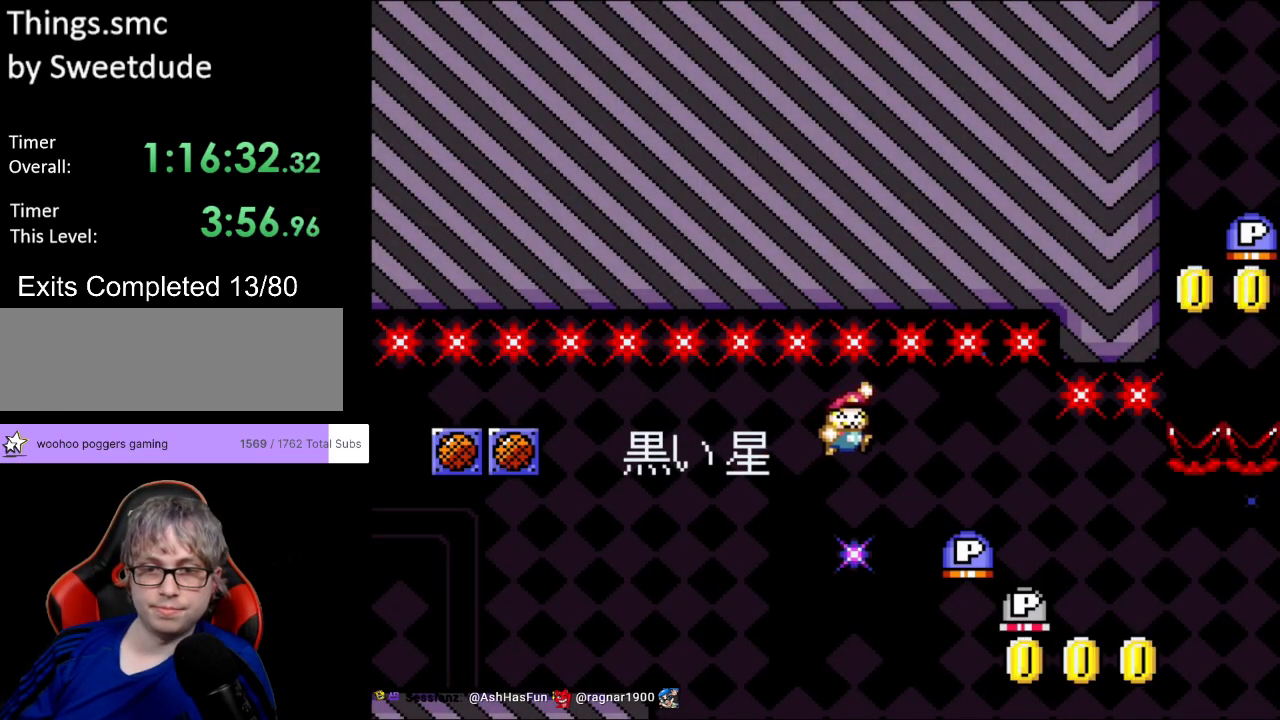
{"buttons": ["Y", "DPAD_RIGHT"], "events": [[83, "B", "up"]]}
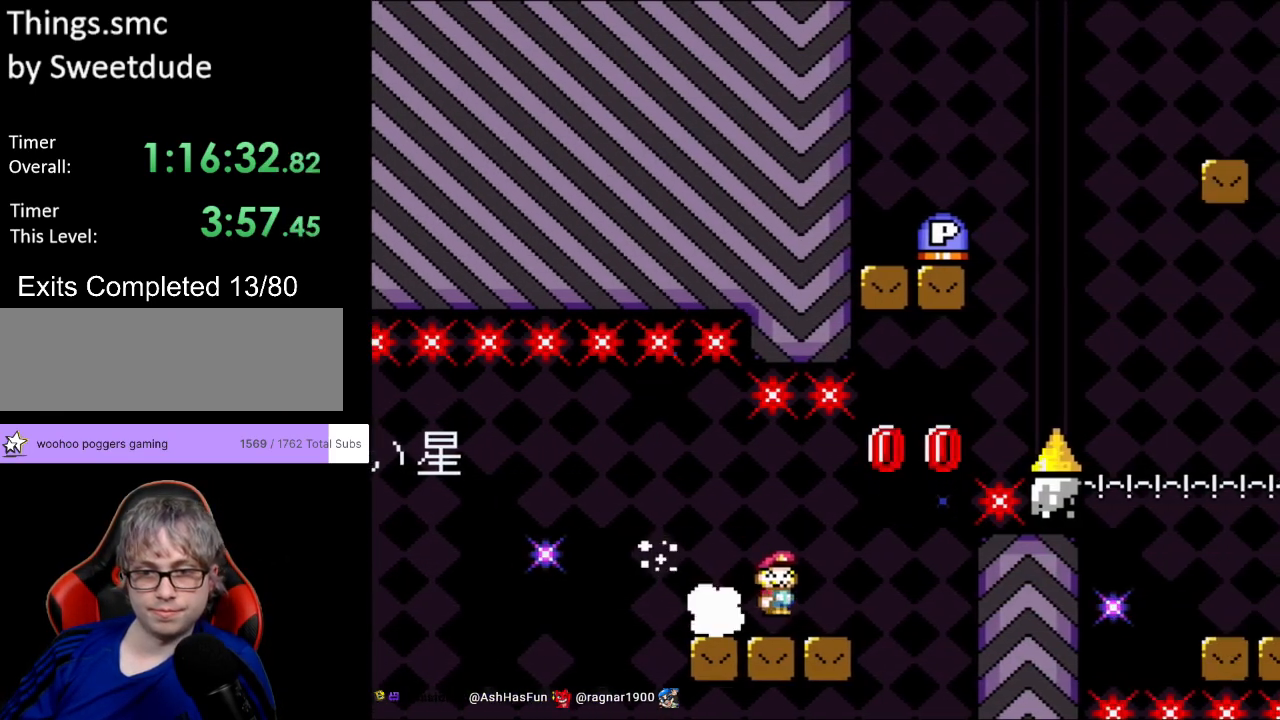
{"buttons": ["B", "Y", "DPAD_RIGHT"], "events": [[133, "B", "down"]]}
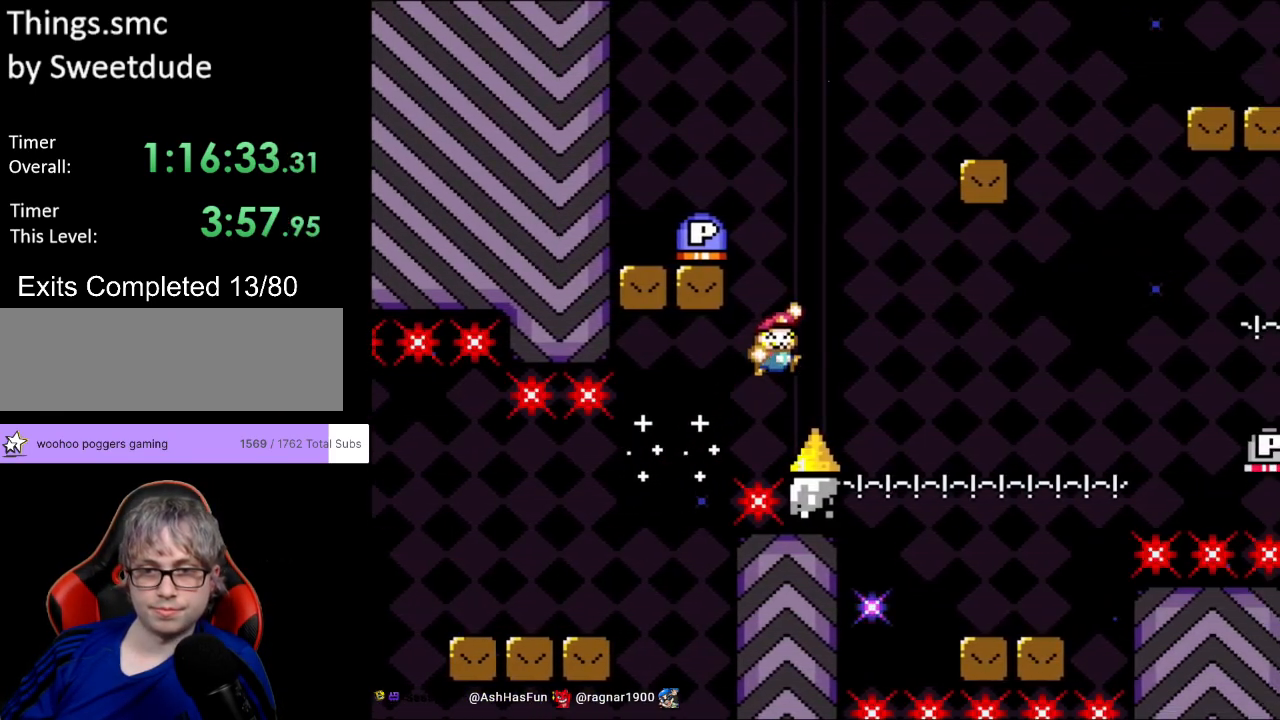
{"buttons": ["Y", "DPAD_RIGHT"], "events": [[50, "B", "up"]]}
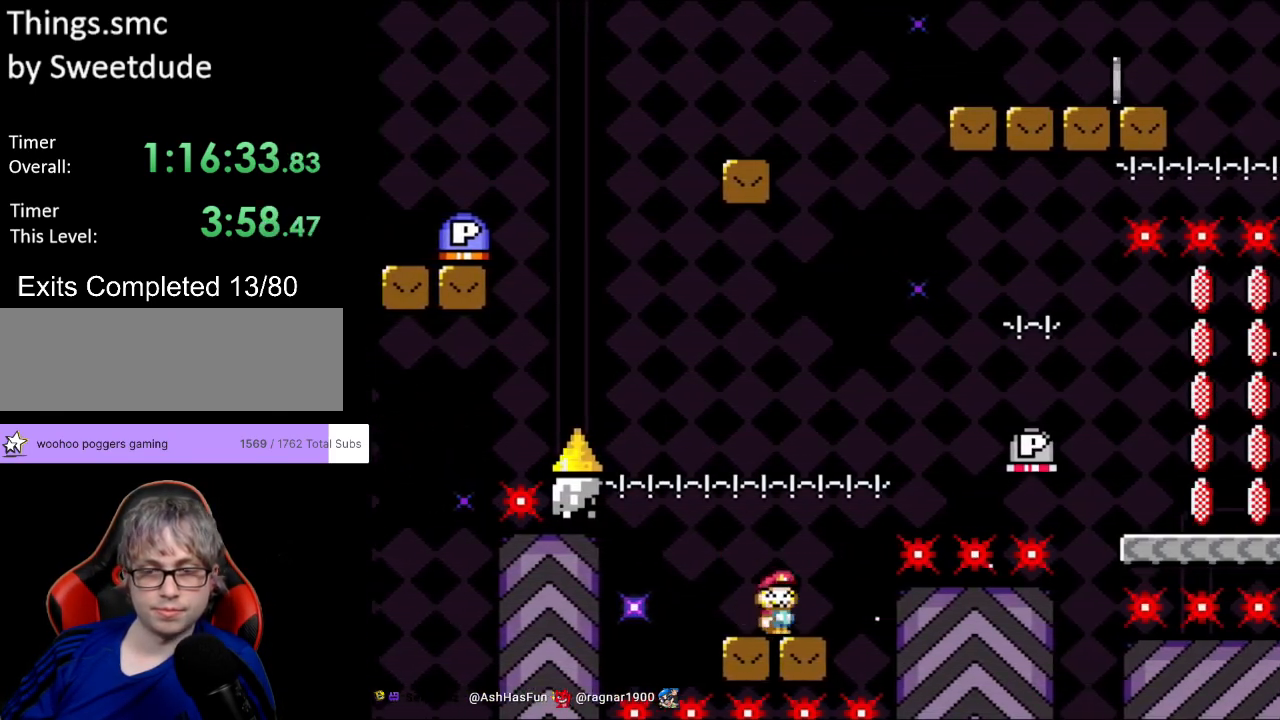
{"buttons": ["Y", "DPAD_RIGHT"], "events": [[33, "B", "down"], [300, "B", "up"]]}
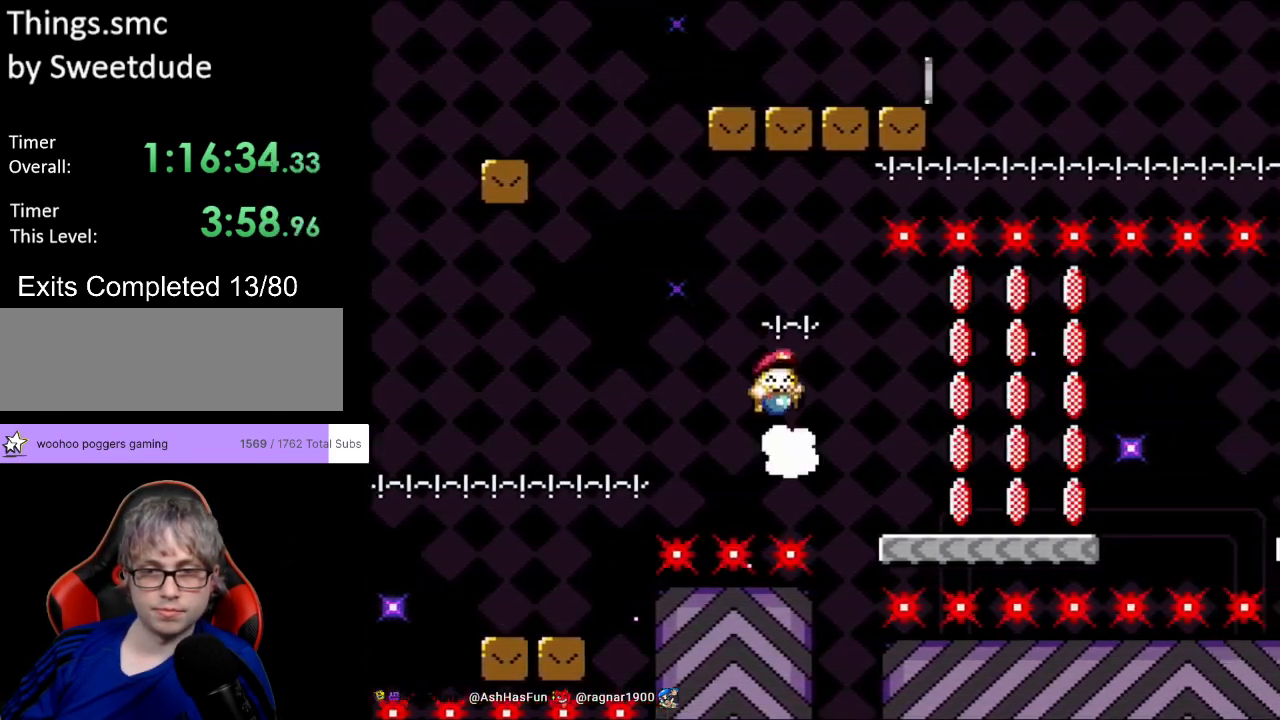
{"buttons": ["Y", "DPAD_RIGHT"], "events": []}
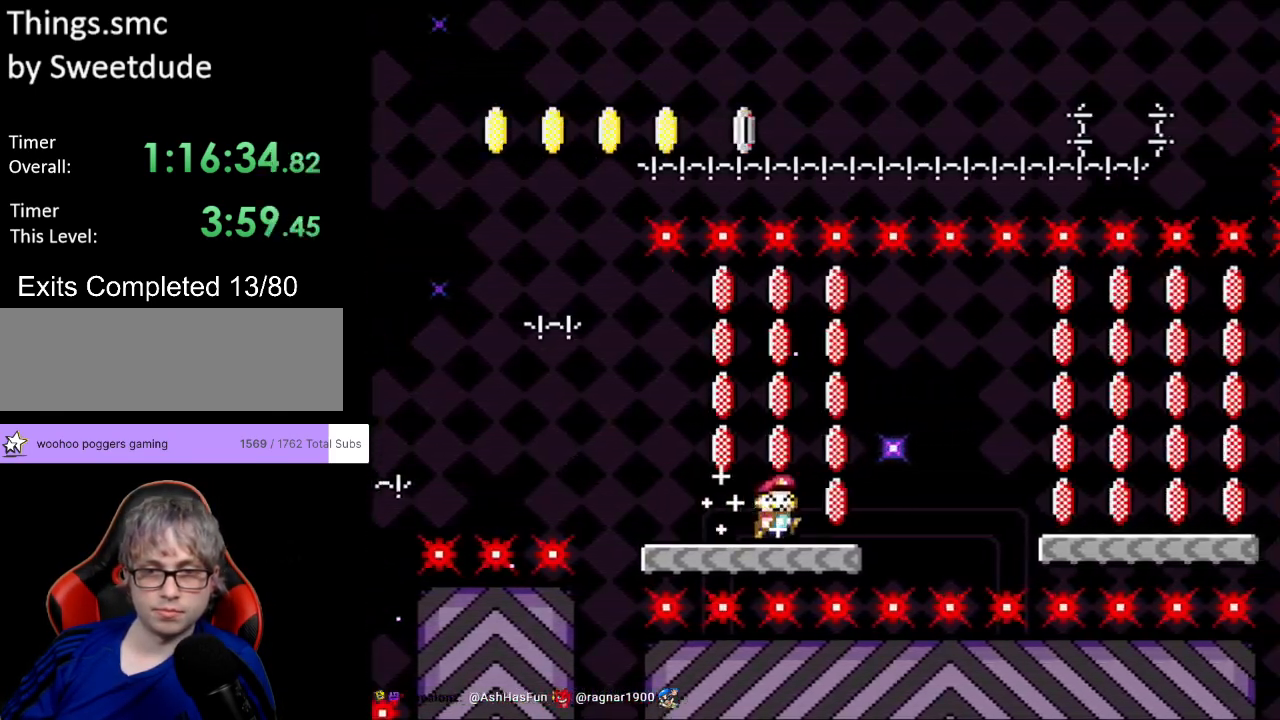
{"buttons": ["Y", "DPAD_RIGHT"], "events": [[67, "B", "down"], [133, "B", "up"], [233, "B", "down"], [383, "B", "up"]]}
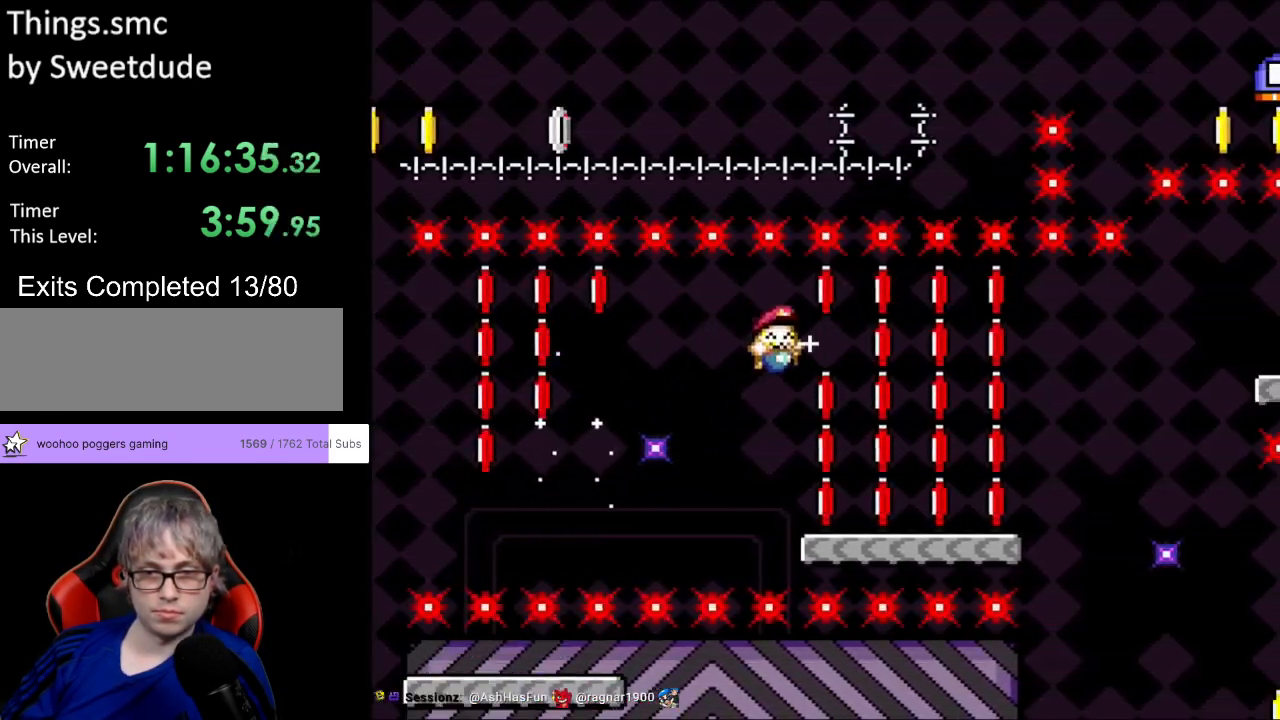
{"buttons": ["B", "Y", "DPAD_RIGHT"], "events": [[400, "Y", "up"], [417, "B", "down"], [433, "Y", "down"]]}
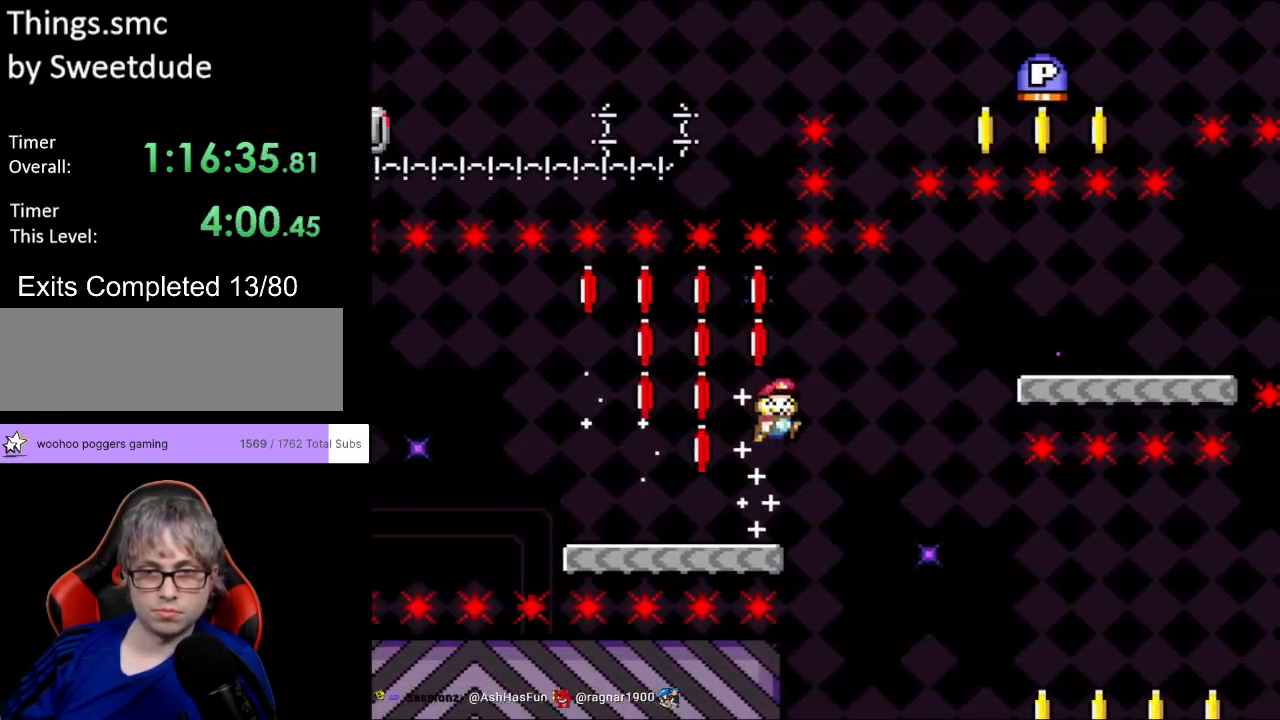
{"buttons": ["B", "Y", "DPAD_RIGHT"], "events": [[33, "B", "up"], [100, "B", "down"]]}
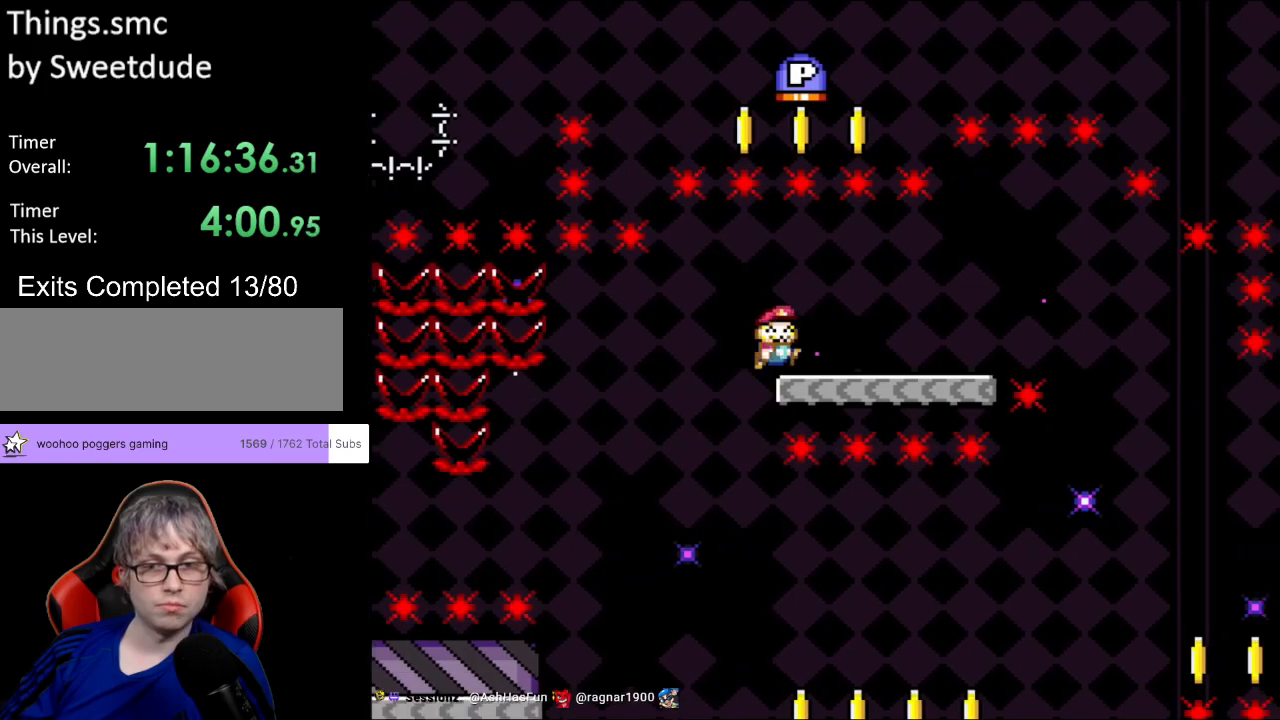
{"buttons": ["X", "DPAD_RIGHT"], "events": [[33, "B", "up"], [33, "X", "down"], [50, "Y", "up"], [300, "A", "down"], [367, "A", "up"]]}
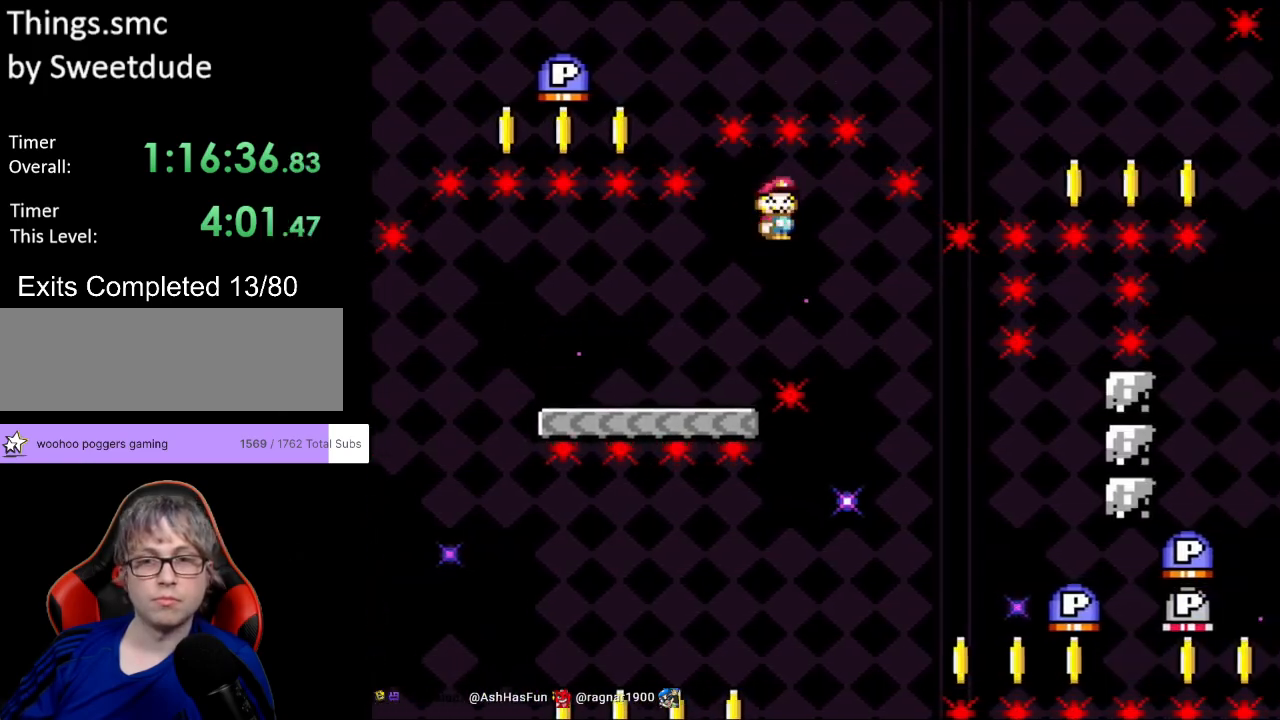
{"buttons": ["A", "X", "DPAD_RIGHT"], "events": [[100, "A", "down"]]}
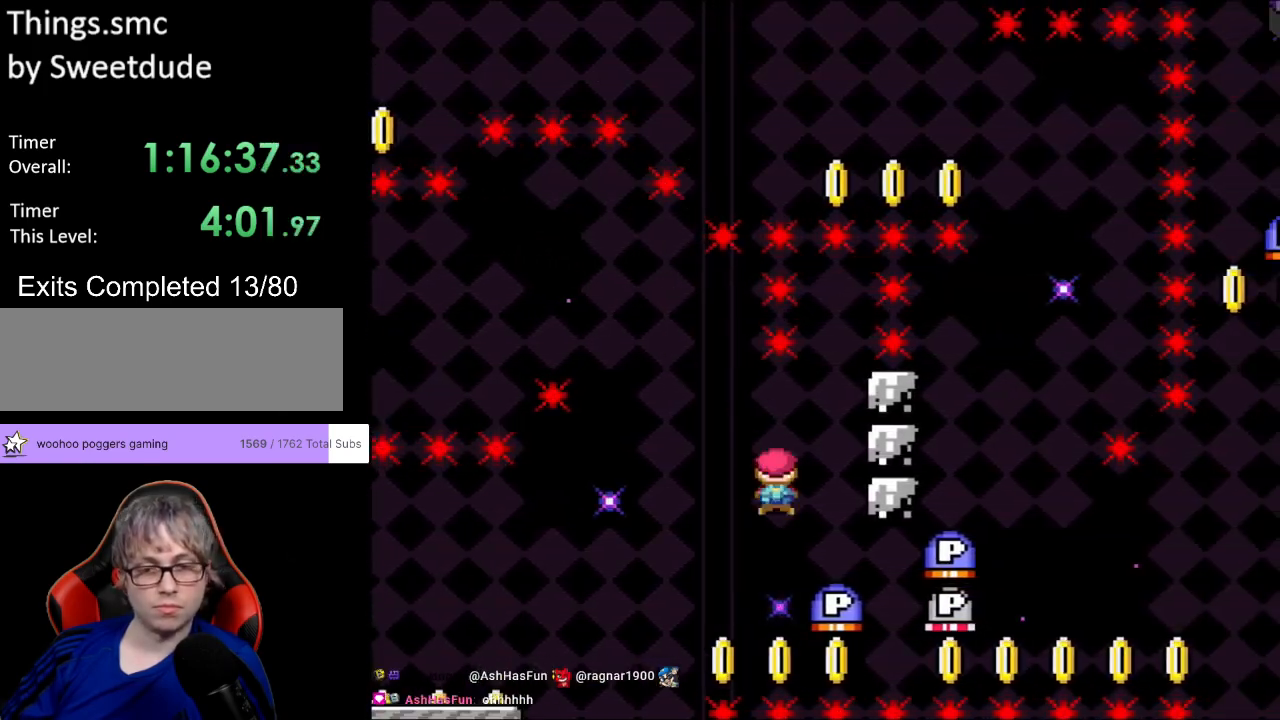
{"buttons": ["B", "Y", "DPAD_LEFT"], "events": [[67, "DPAD_RIGHT", "up"], [67, "DPAD_UP", "down"], [83, "DPAD_LEFT", "down"], [83, "DPAD_UP", "up"], [100, "A", "up"], [117, "Y", "down"], [133, "X", "up"], [483, "B", "down"]]}
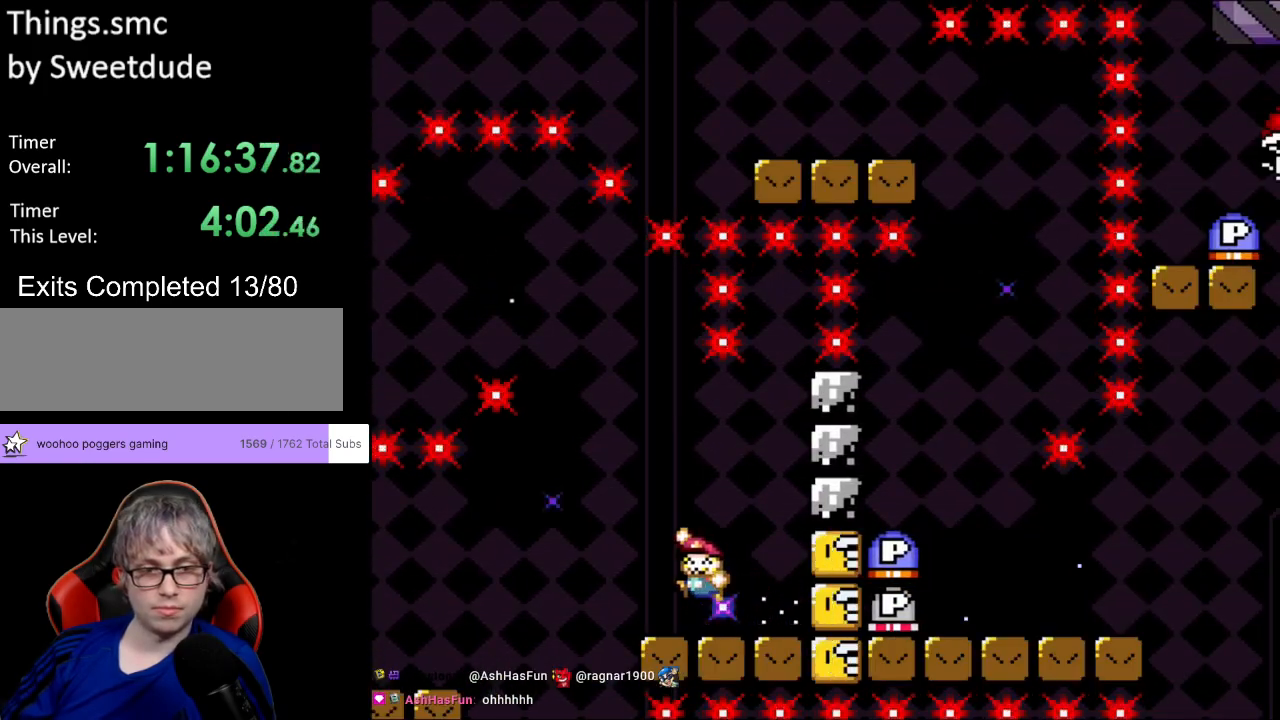
{"buttons": ["Y", "DPAD_LEFT"], "events": [[50, "B", "up"], [250, "B", "down"], [350, "B", "up"]]}
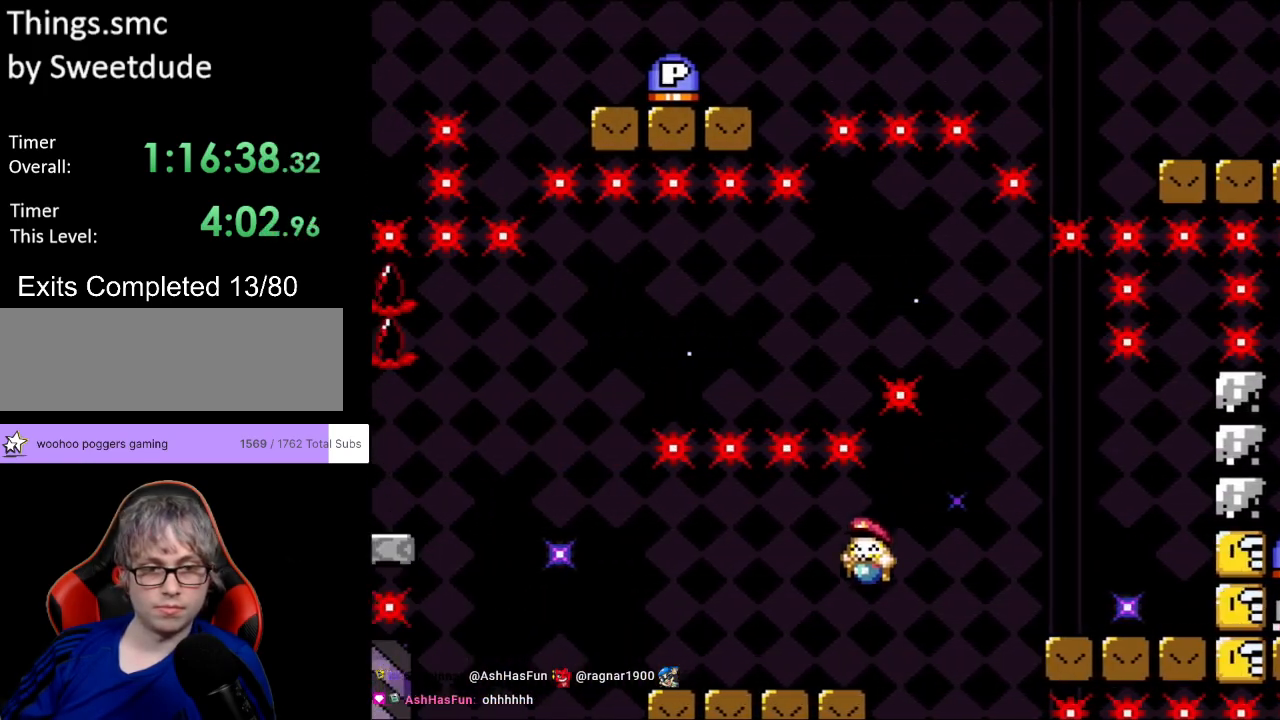
{"buttons": ["B", "Y", "DPAD_LEFT"], "events": [[433, "B", "down"]]}
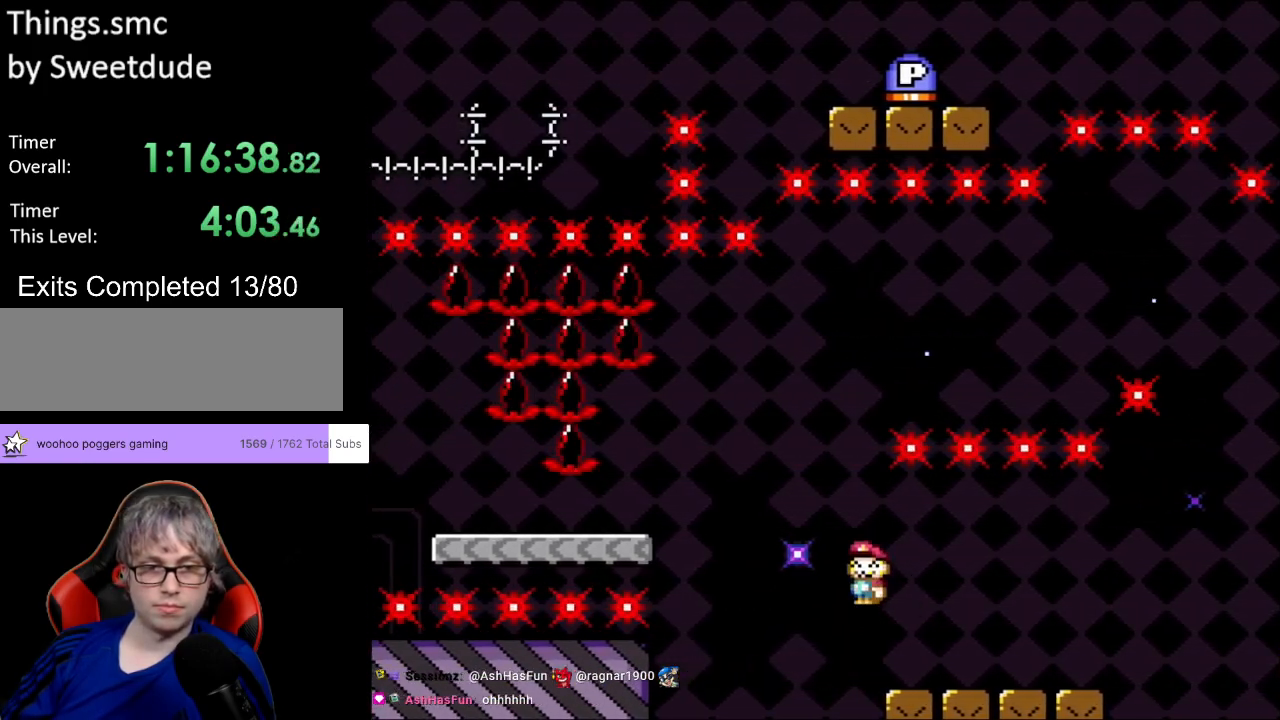
{"buttons": ["Y", "DPAD_LEFT"], "events": [[50, "B", "up"], [133, "B", "down"], [250, "B", "up"], [333, "B", "down"], [367, "B", "up"]]}
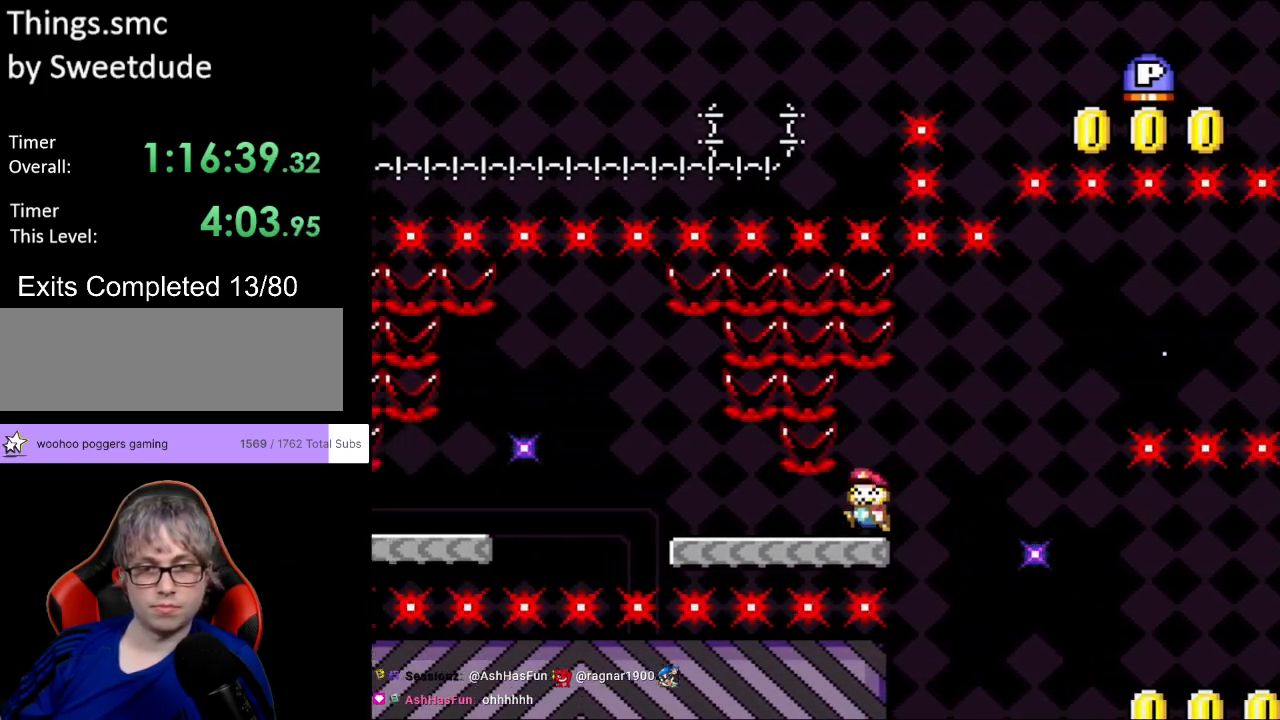
{"buttons": ["Y", "DPAD_LEFT"], "events": [[333, "B", "down"], [367, "B", "up"]]}
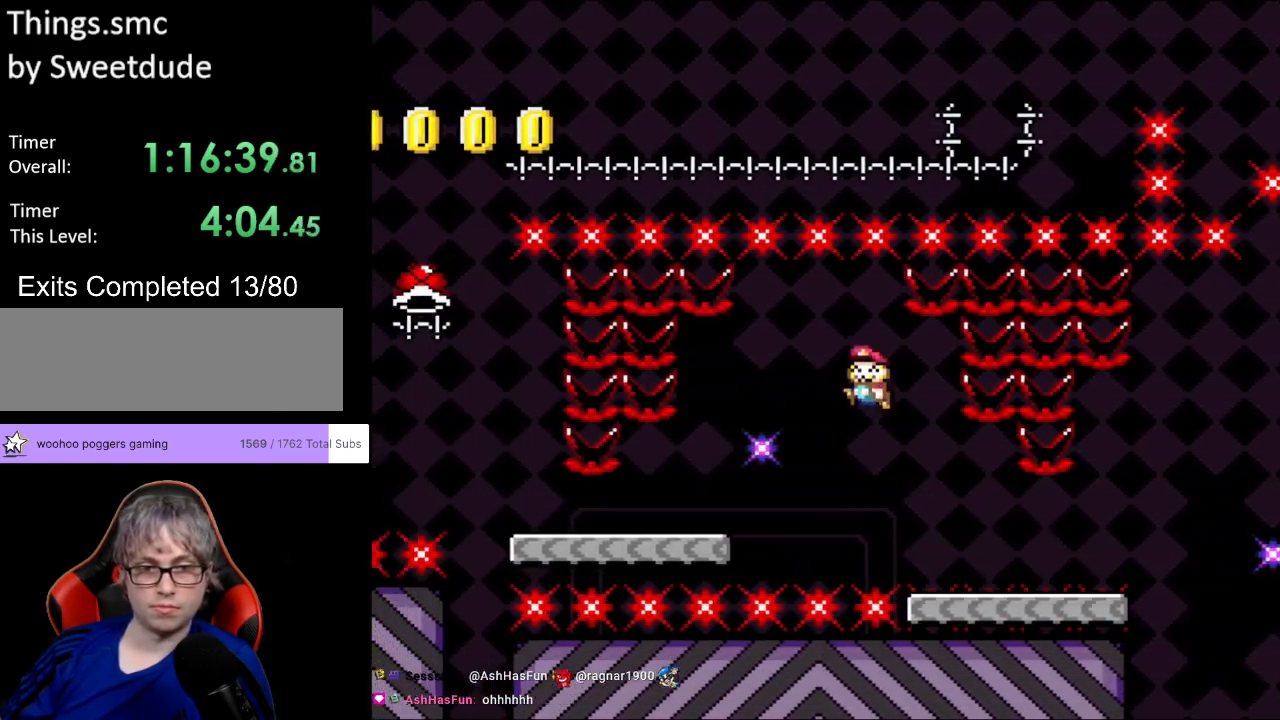
{"buttons": ["Y", "DPAD_LEFT"], "events": [[183, "X", "down"], [183, "Y", "up"], [300, "X", "up"], [333, "X", "down"], [367, "Y", "down"], [383, "DPAD_UP", "down"], [383, "X", "up"], [450, "DPAD_UP", "up"]]}
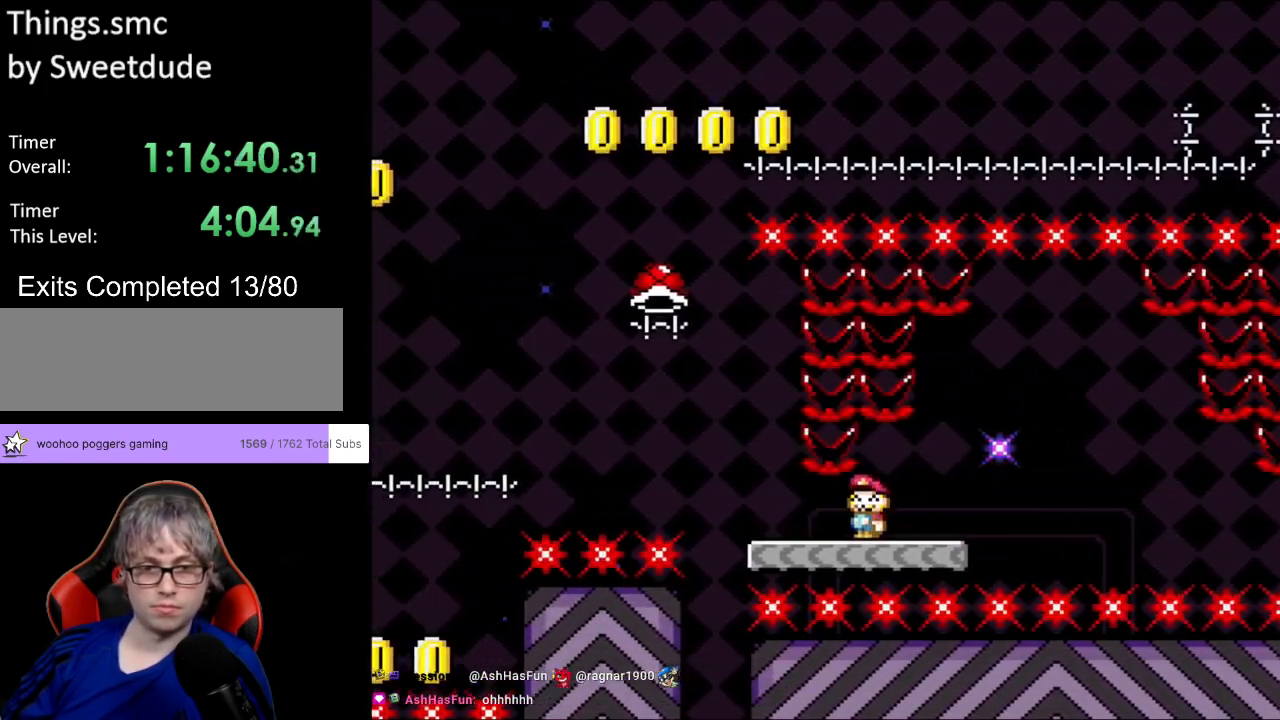
{"buttons": ["B", "DPAD_LEFT"], "events": [[183, "B", "down"], [500, "Y", "up"]]}
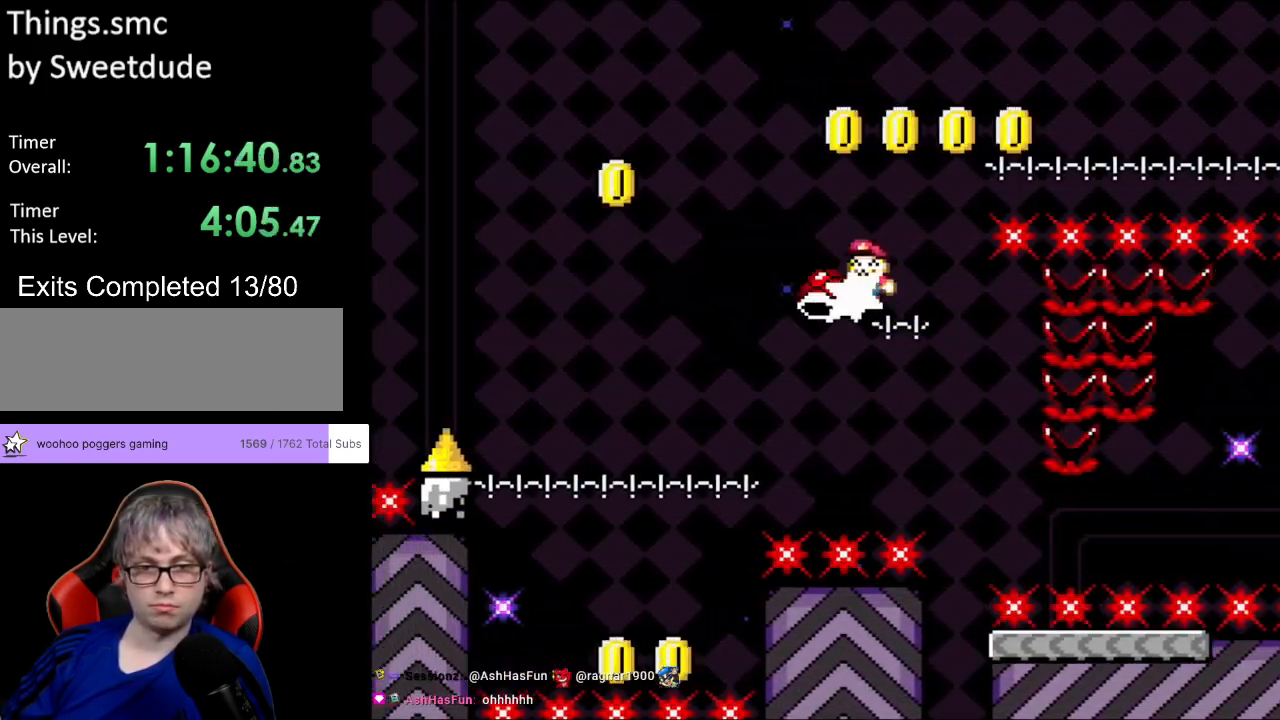
{"buttons": ["Y", "DPAD_LEFT"], "events": [[83, "Y", "down"], [450, "B", "up"]]}
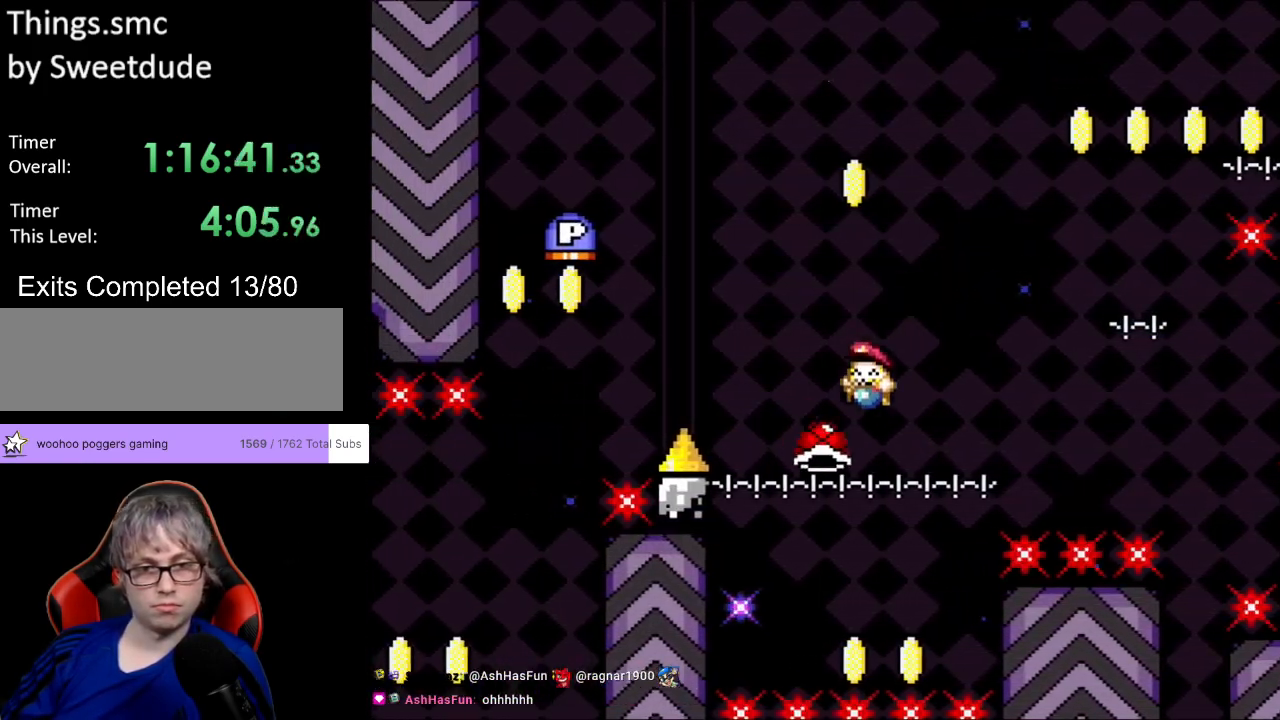
{"buttons": ["Y", "DPAD_LEFT"], "events": [[33, "B", "down"], [400, "B", "up"]]}
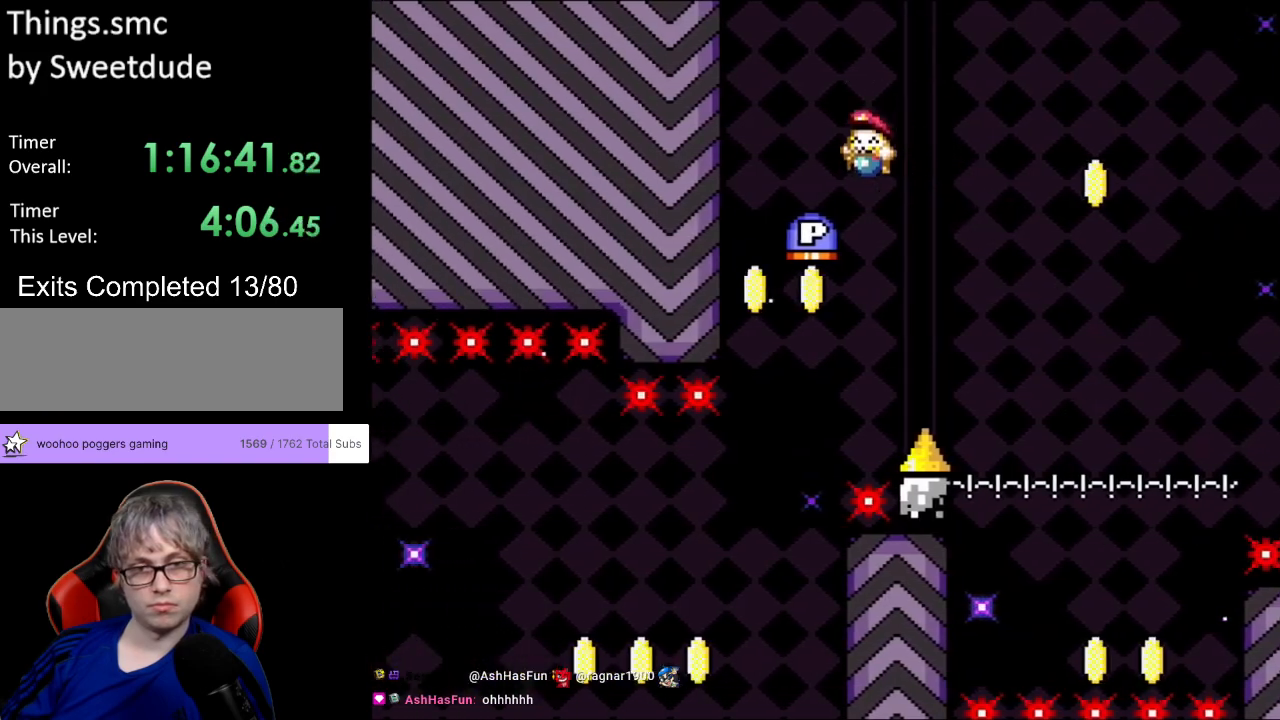
{"buttons": ["B", "Y", "DPAD_RIGHT"], "events": [[50, "DPAD_LEFT", "up"], [100, "DPAD_RIGHT", "down"], [350, "B", "down"]]}
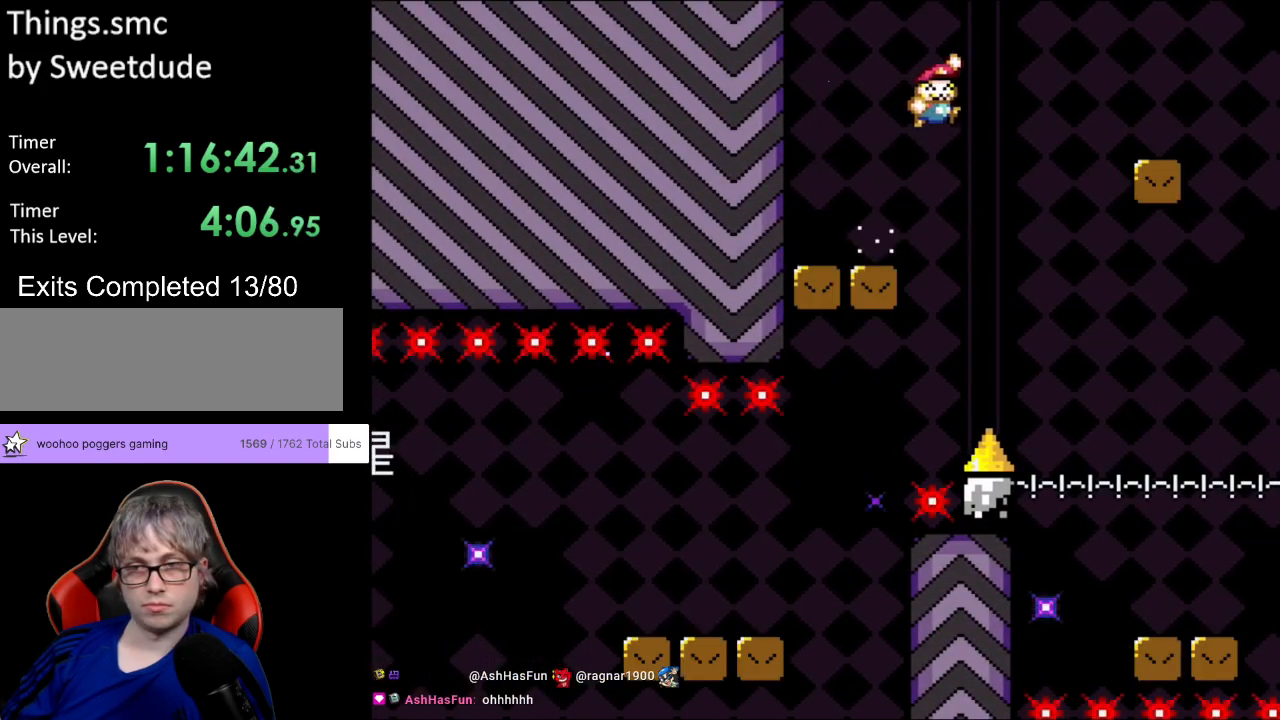
{"buttons": ["B", "Y", "DPAD_RIGHT"], "events": [[183, "B", "up"], [500, "B", "down"]]}
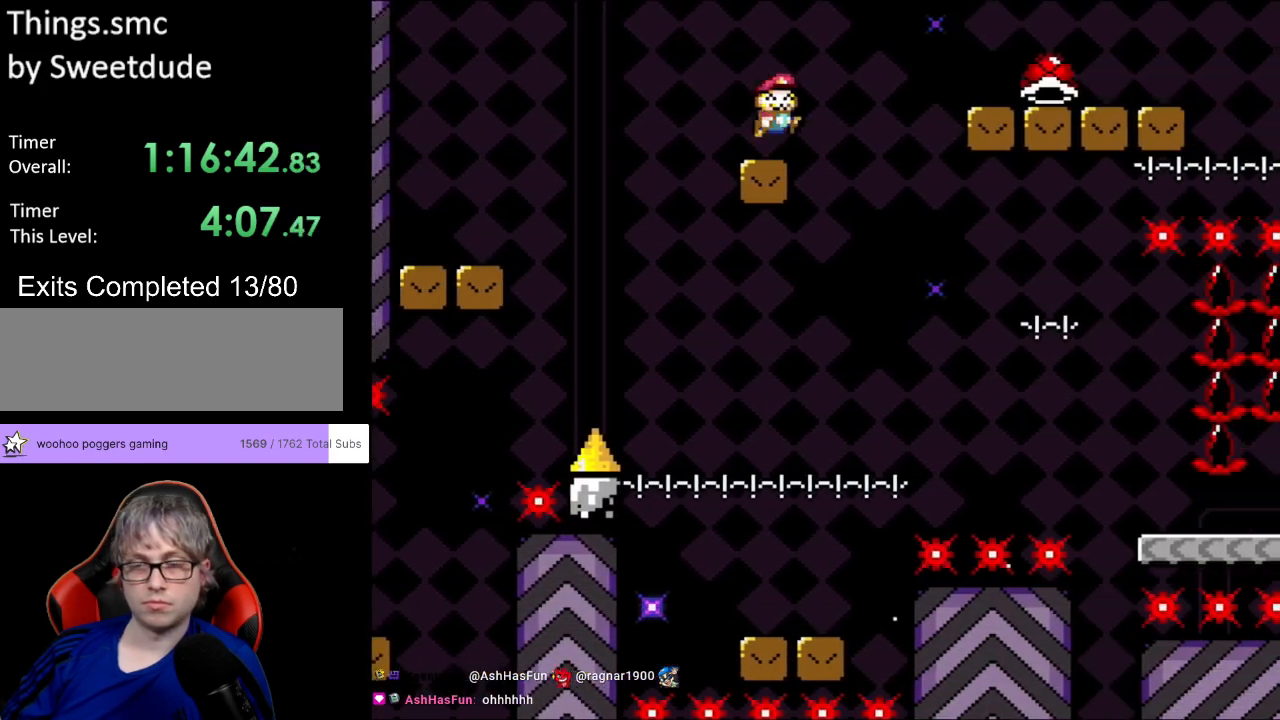
{"buttons": ["Y", "DPAD_RIGHT"], "events": [[100, "B", "up"]]}
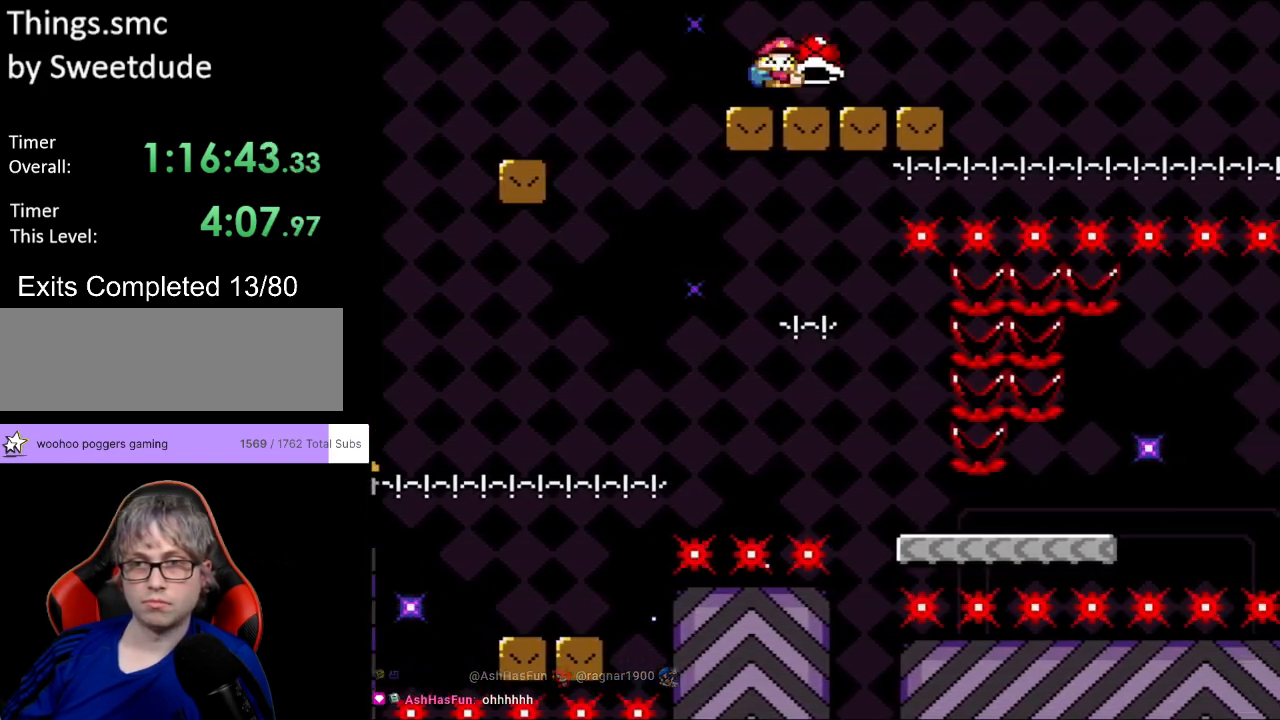
{"buttons": ["B", "Y", "DPAD_RIGHT"], "events": [[117, "Y", "up"], [167, "Y", "down"], [283, "B", "down"]]}
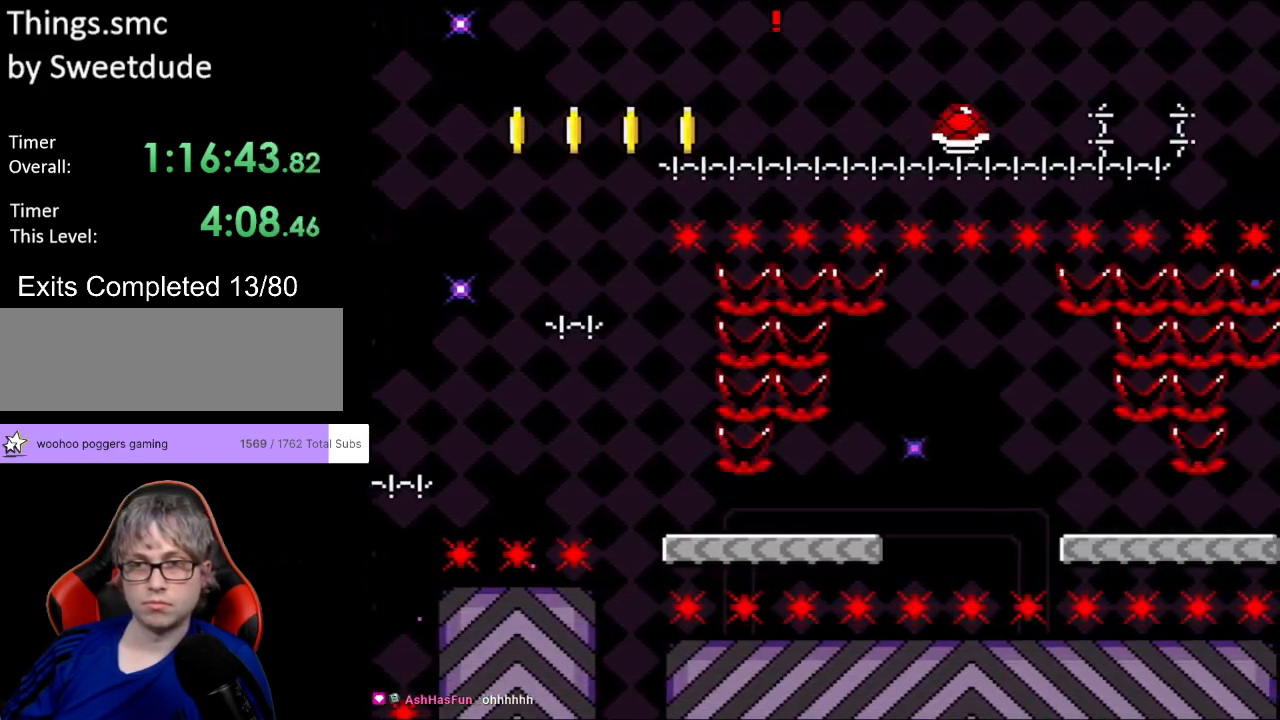
{"buttons": ["Y", "DPAD_RIGHT"], "events": [[317, "B", "up"]]}
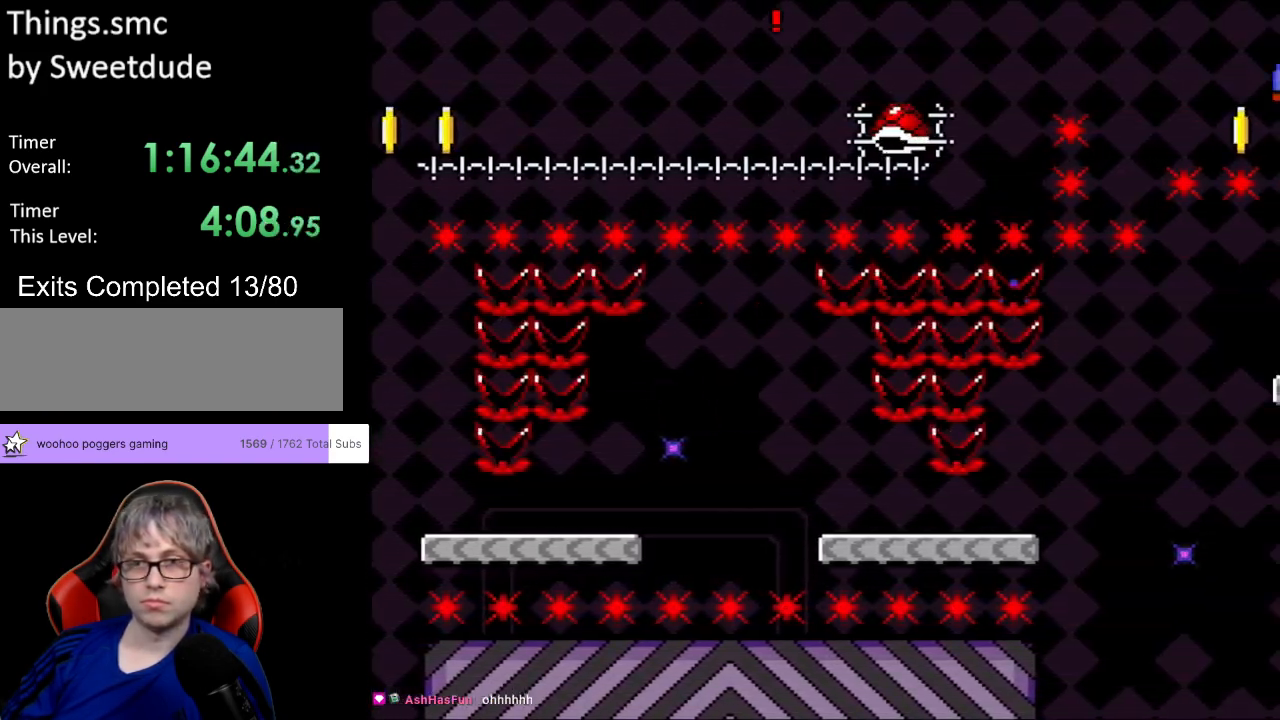
{"buttons": ["B", "Y", "DPAD_RIGHT"], "events": [[17, "B", "down"]]}
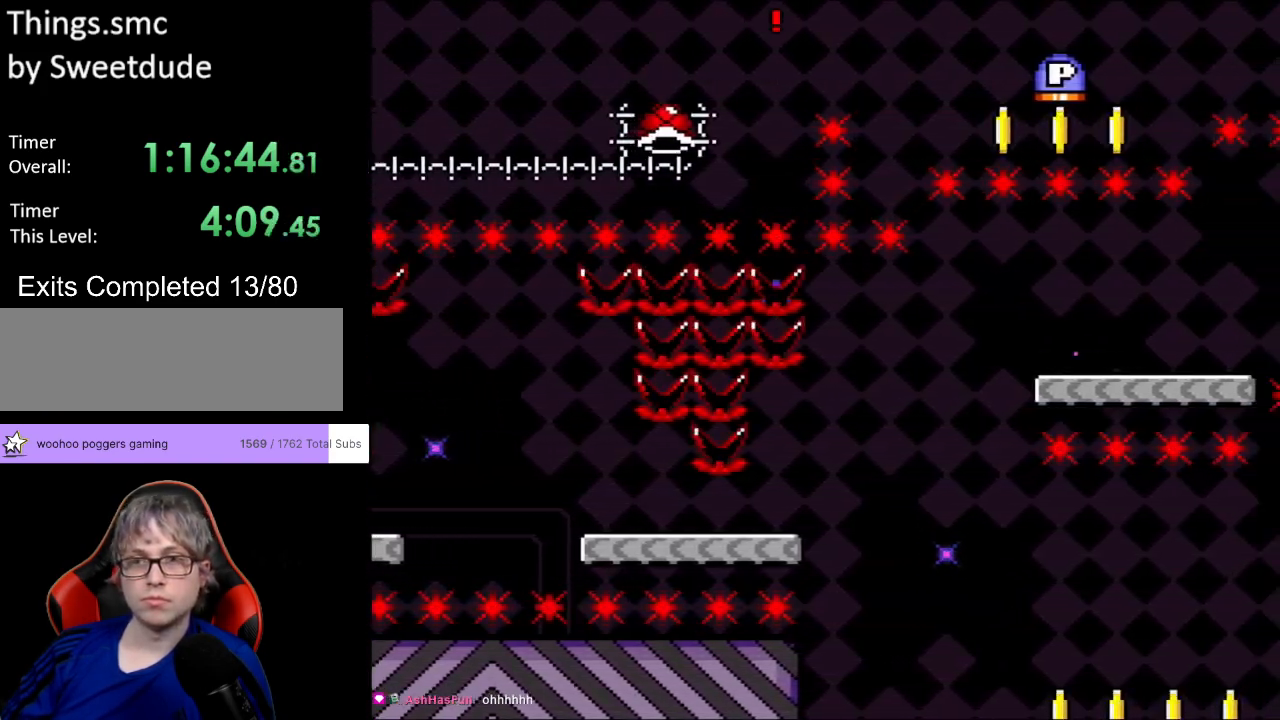
{"buttons": ["Y", "DPAD_RIGHT"], "events": [[33, "A", "down"], [33, "DPAD_RIGHT", "up"], [50, "A", "up"], [50, "DPAD_RIGHT", "down"], [167, "B", "up"]]}
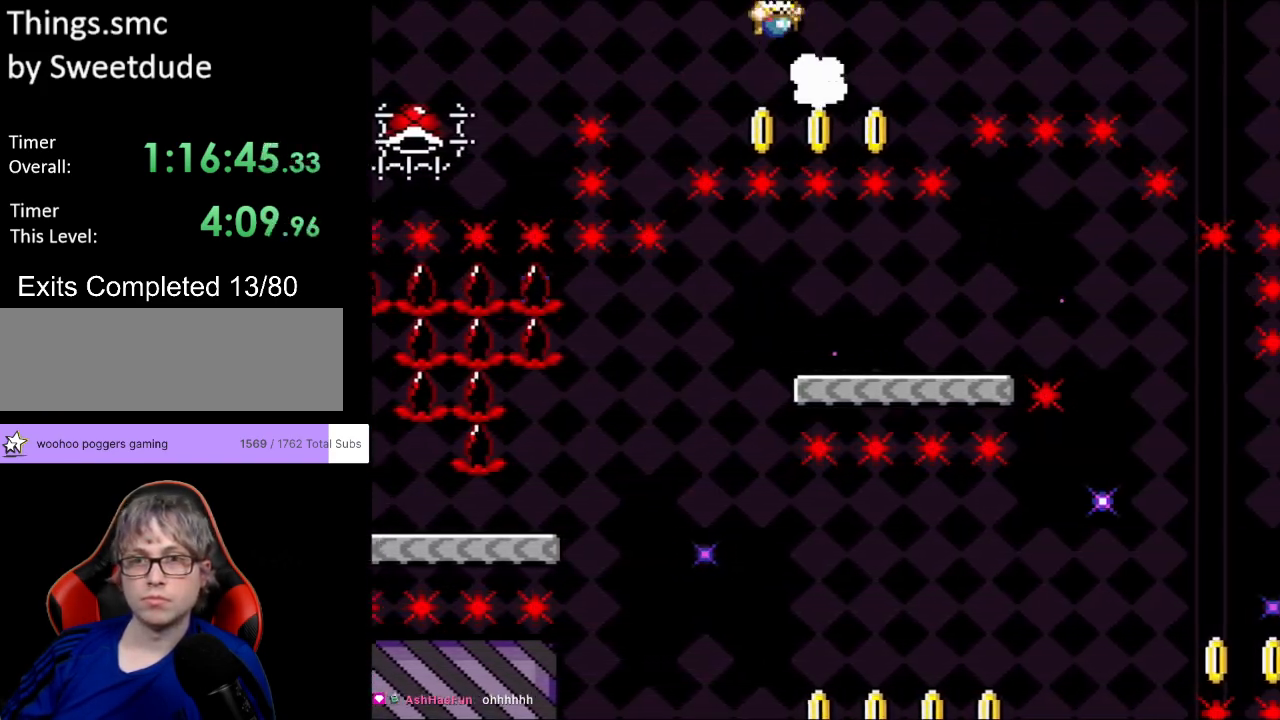
{"buttons": ["B", "Y", "DPAD_RIGHT"], "events": [[217, "B", "down"]]}